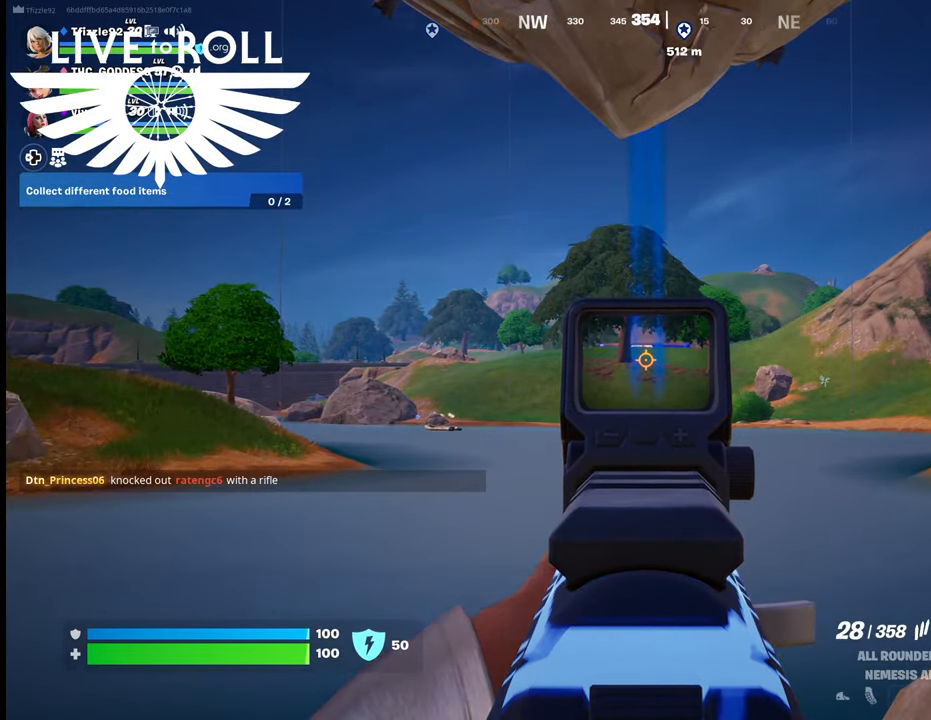
Gameplay with a controller (Xbox layout); each line is a JSON object with the inputs held at the frame after it. "events" lists button and stick changes between this image and that frame as [ms after this image, input, new state], when the widget could be followed in between.
{"buttons": ["L2"], "left_stick": "center", "right_stick": "right", "events": [[67, "right_stick", "right"]]}
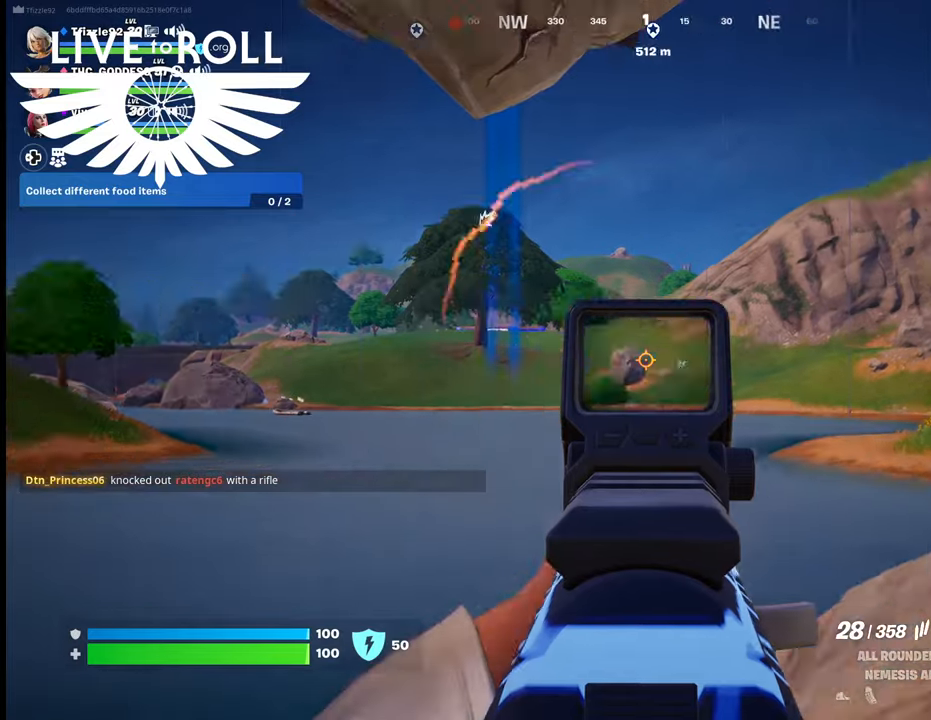
{"buttons": ["L2"], "left_stick": "center", "right_stick": "right", "events": []}
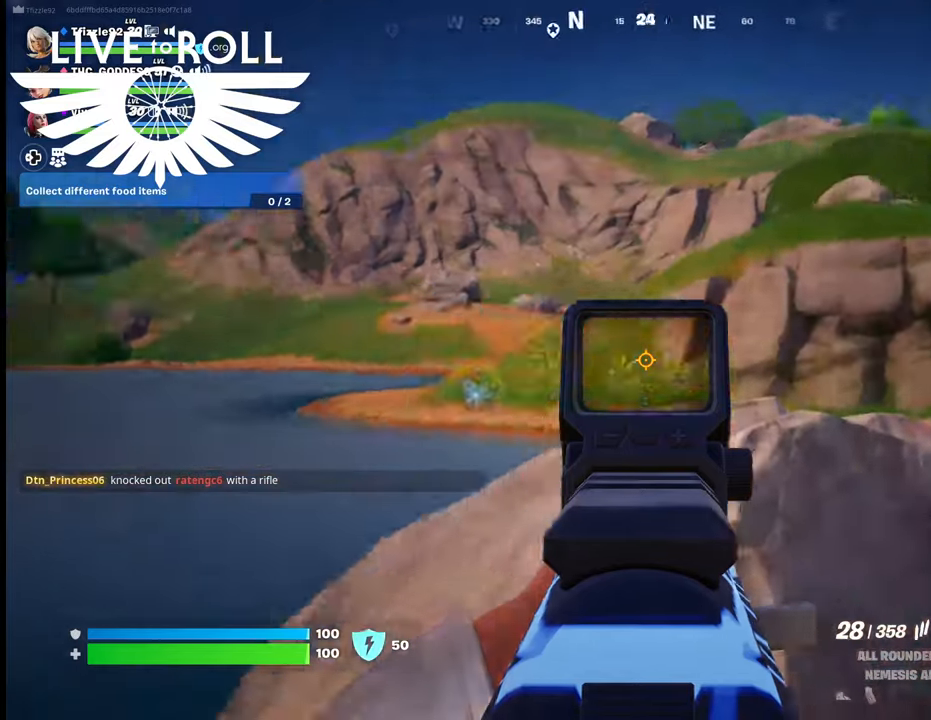
{"buttons": ["L2"], "left_stick": "center", "right_stick": "right", "events": []}
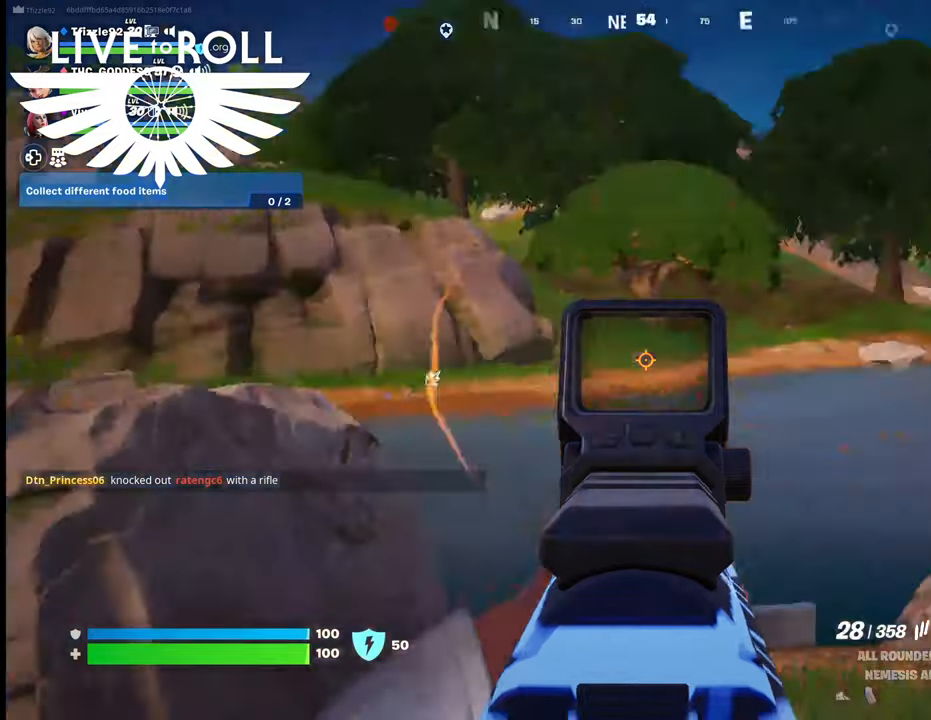
{"buttons": ["L2"], "left_stick": "center", "right_stick": "right", "events": []}
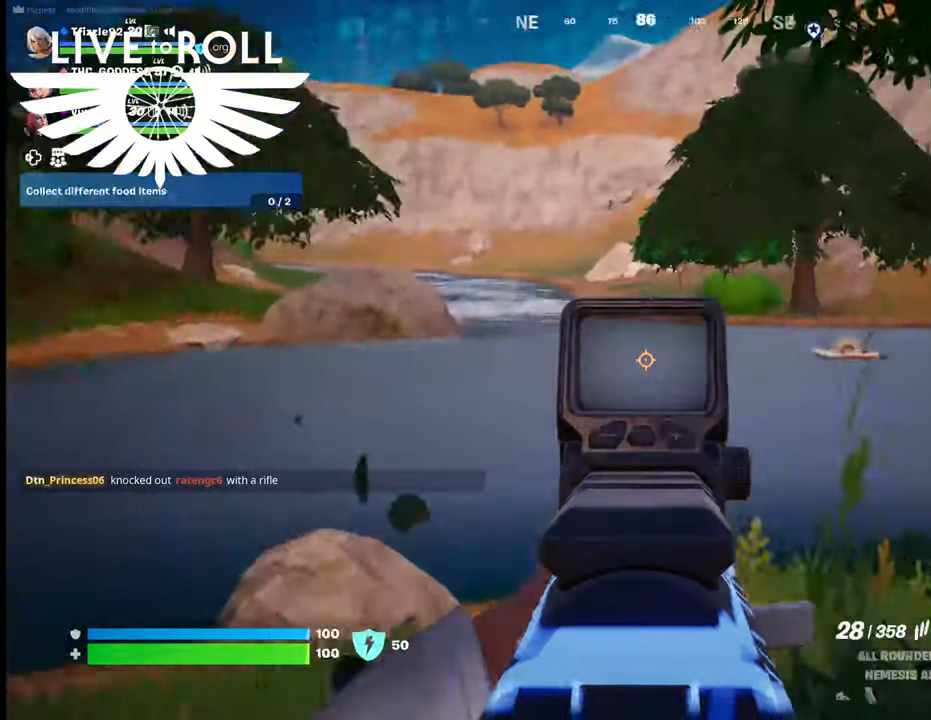
{"buttons": ["L2"], "left_stick": "center", "right_stick": "right", "events": []}
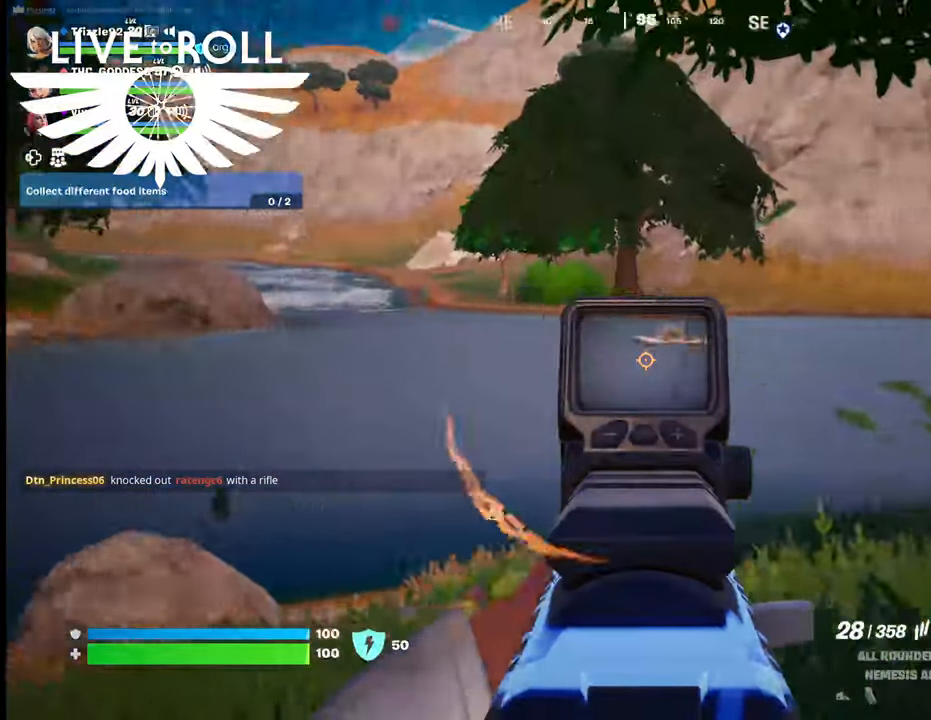
{"buttons": ["L2"], "left_stick": "center", "right_stick": "right", "events": []}
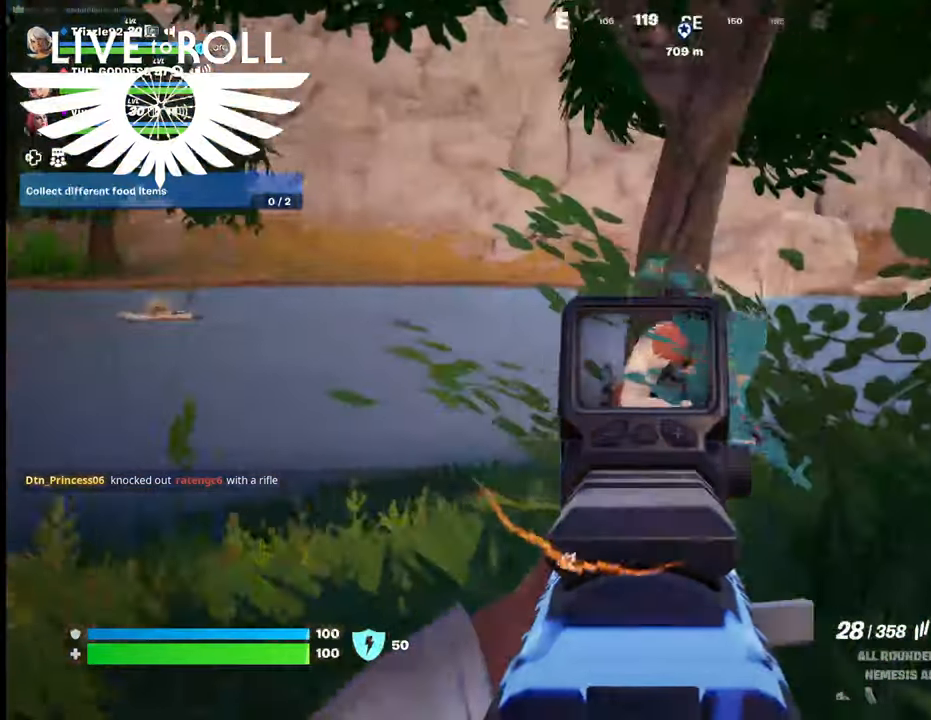
{"buttons": ["L2"], "left_stick": "center", "right_stick": "right", "events": []}
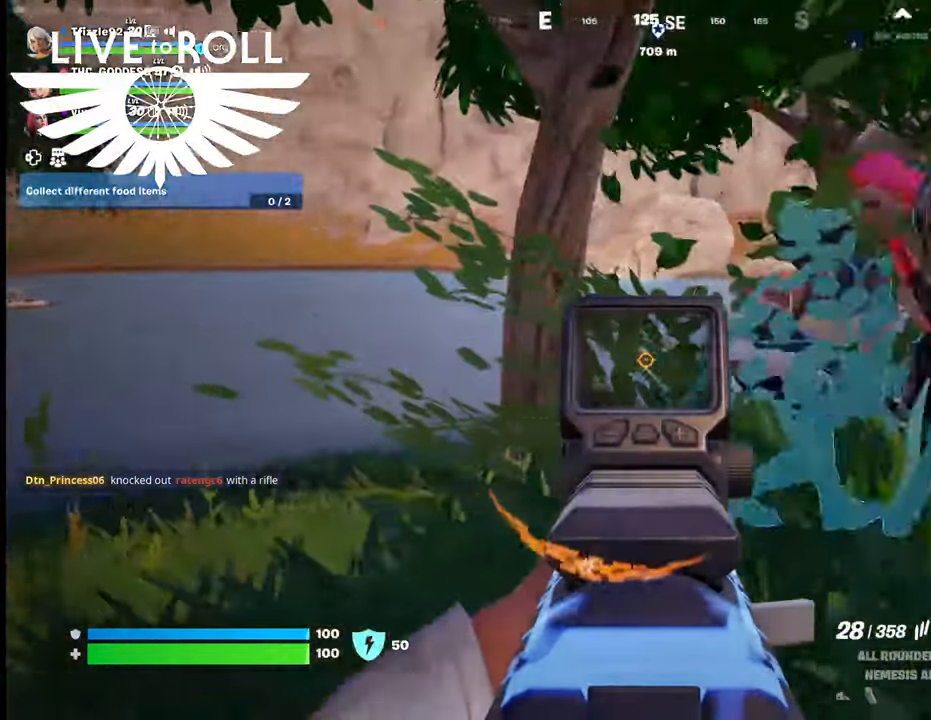
{"buttons": ["L2"], "left_stick": "center", "right_stick": "right", "events": []}
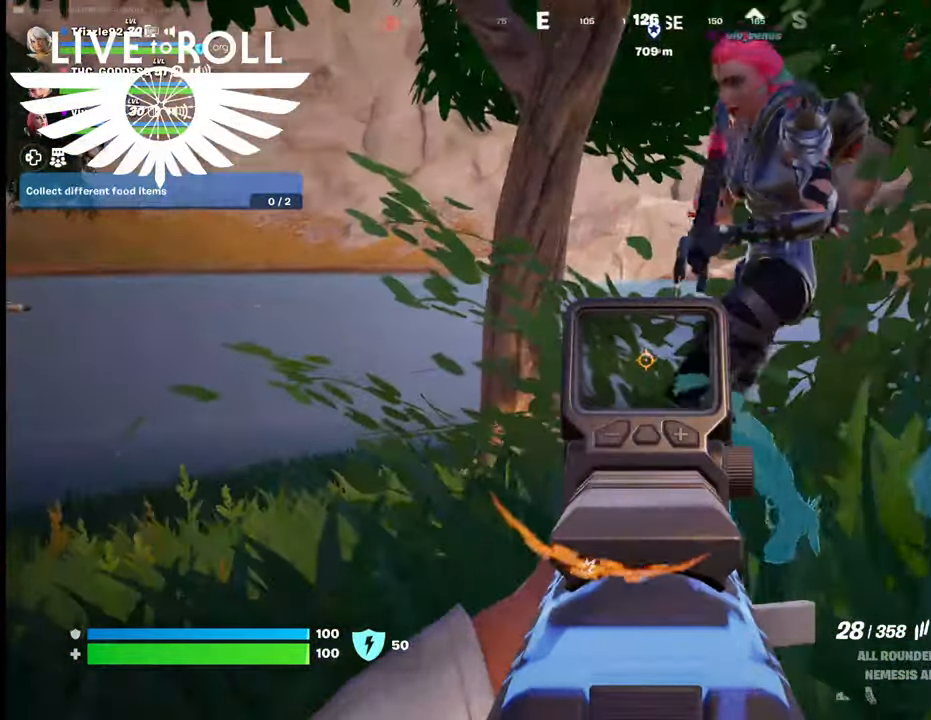
{"buttons": [], "left_stick": "center", "right_stick": "right", "events": [[334, "L2", "up"]]}
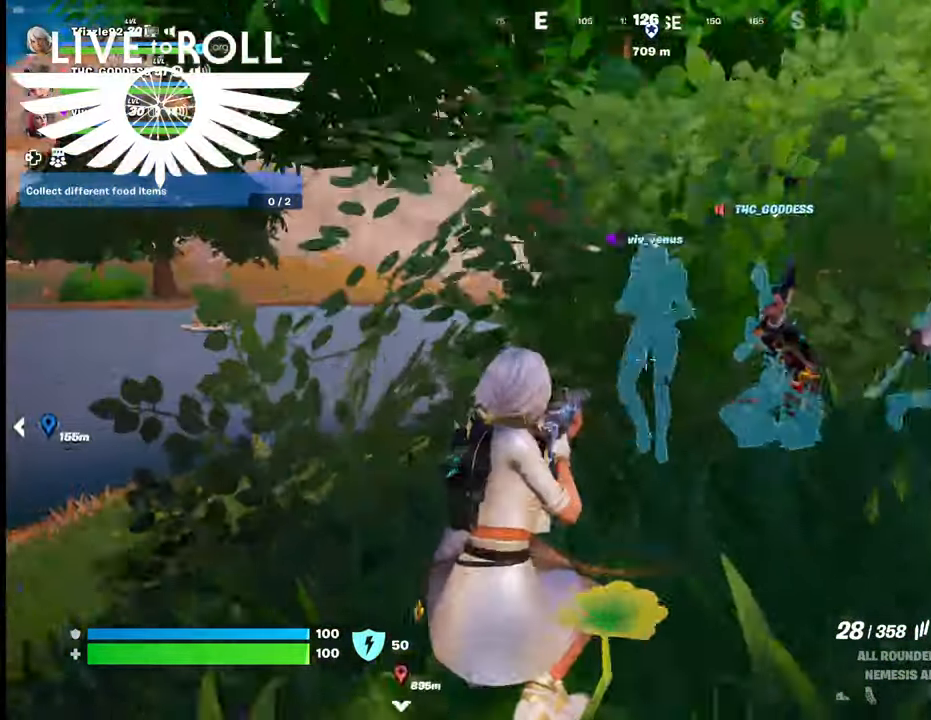
{"buttons": [], "left_stick": "center", "right_stick": "right", "events": []}
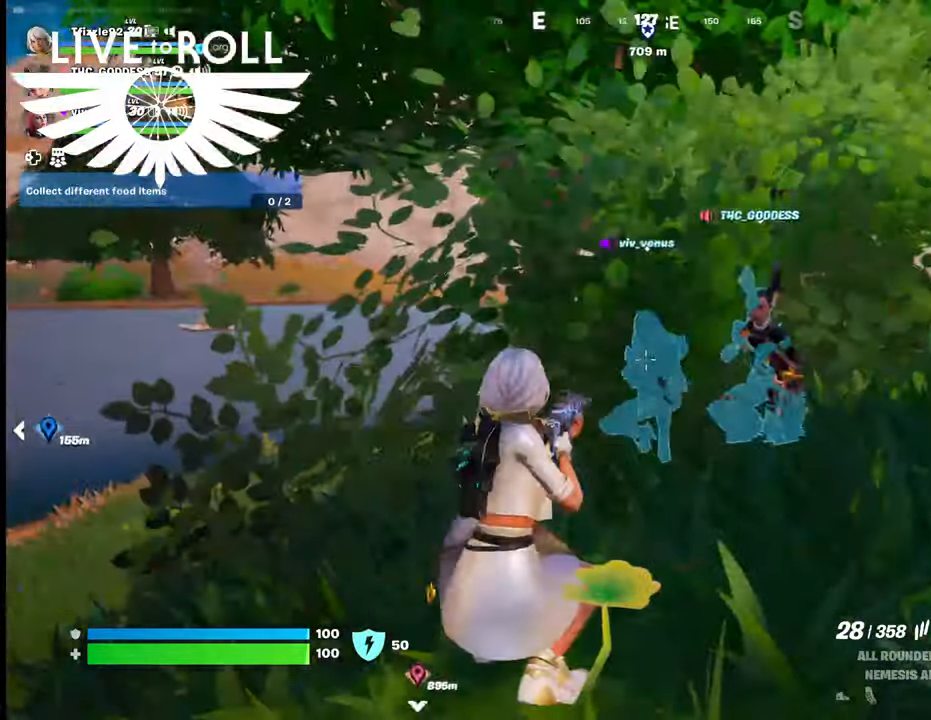
{"buttons": [], "left_stick": "center", "right_stick": "right", "events": []}
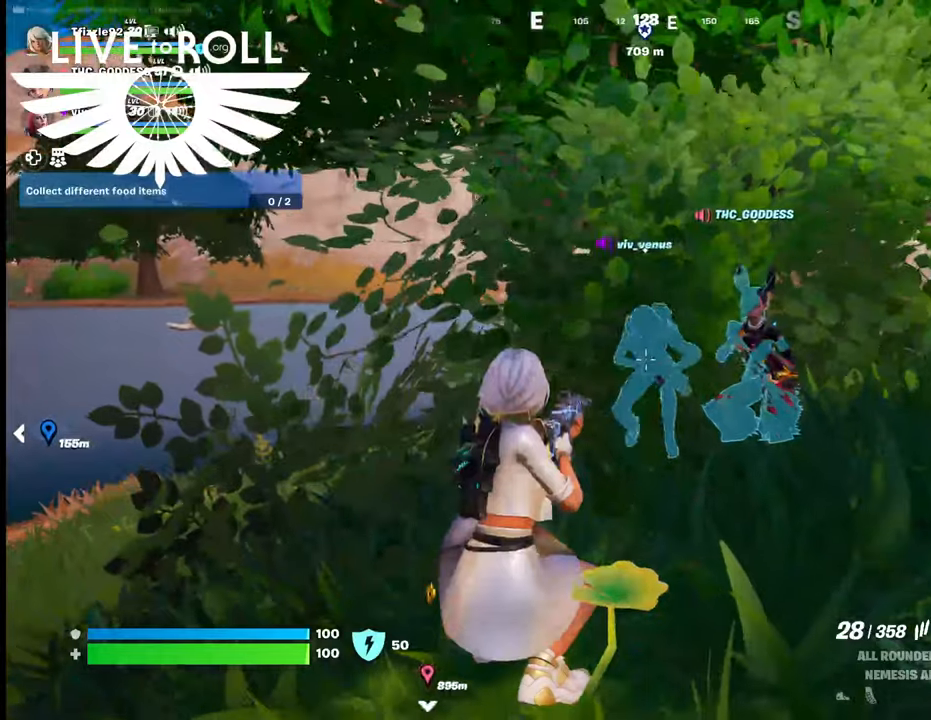
{"buttons": [], "left_stick": "up-left", "right_stick": "right", "events": [[434, "left_stick", "up-left"]]}
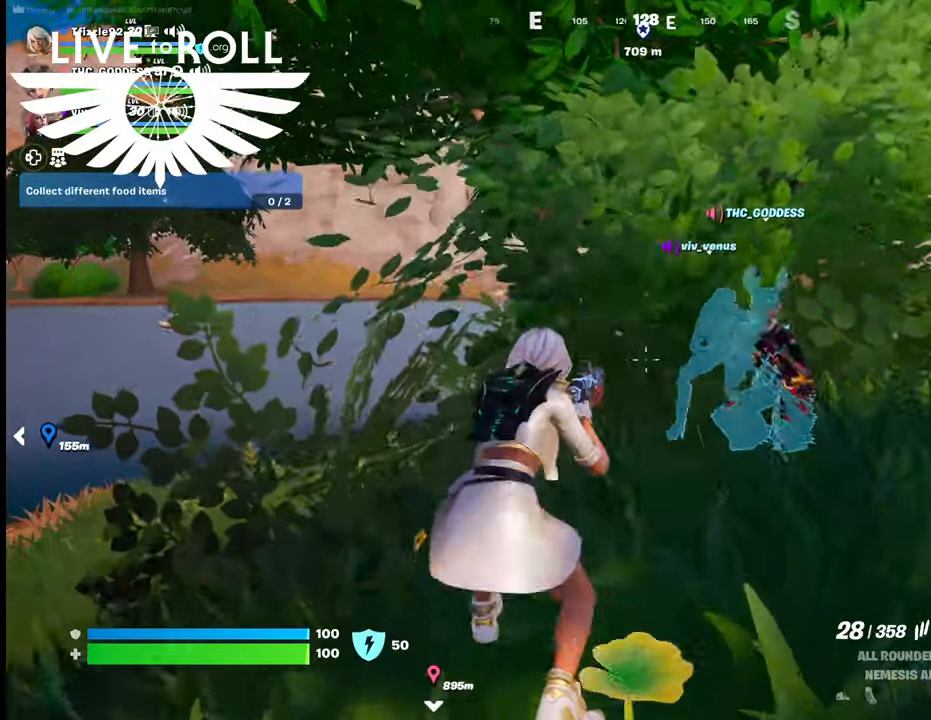
{"buttons": [], "left_stick": "up-left", "right_stick": "right", "events": [[167, "left_stick", "left"], [400, "left_stick", "up-left"]]}
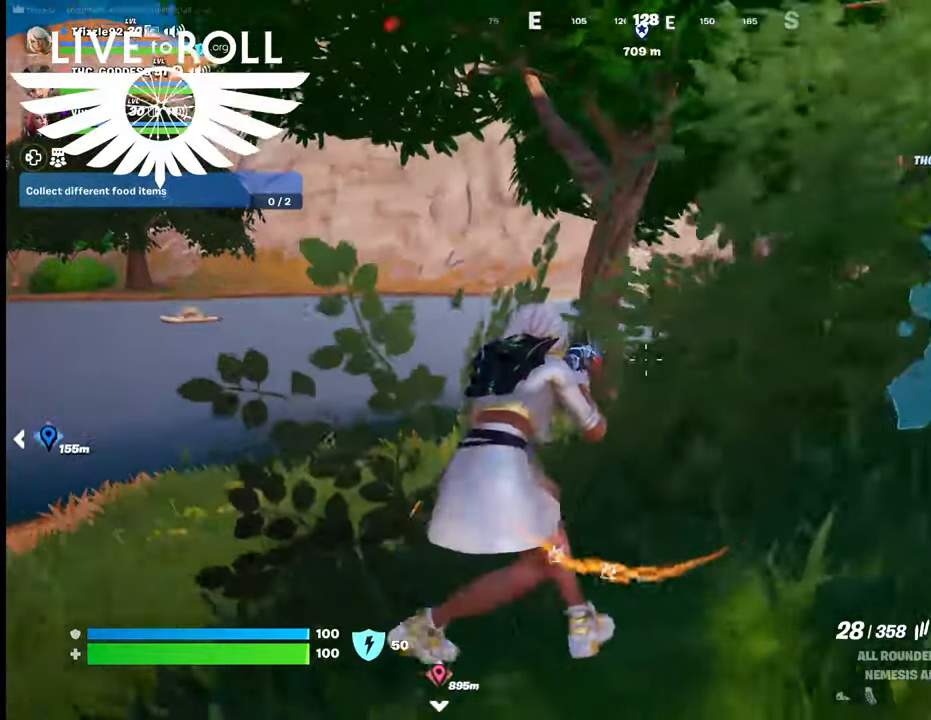
{"buttons": [], "left_stick": "up", "right_stick": "right", "events": [[100, "left_stick", "up"]]}
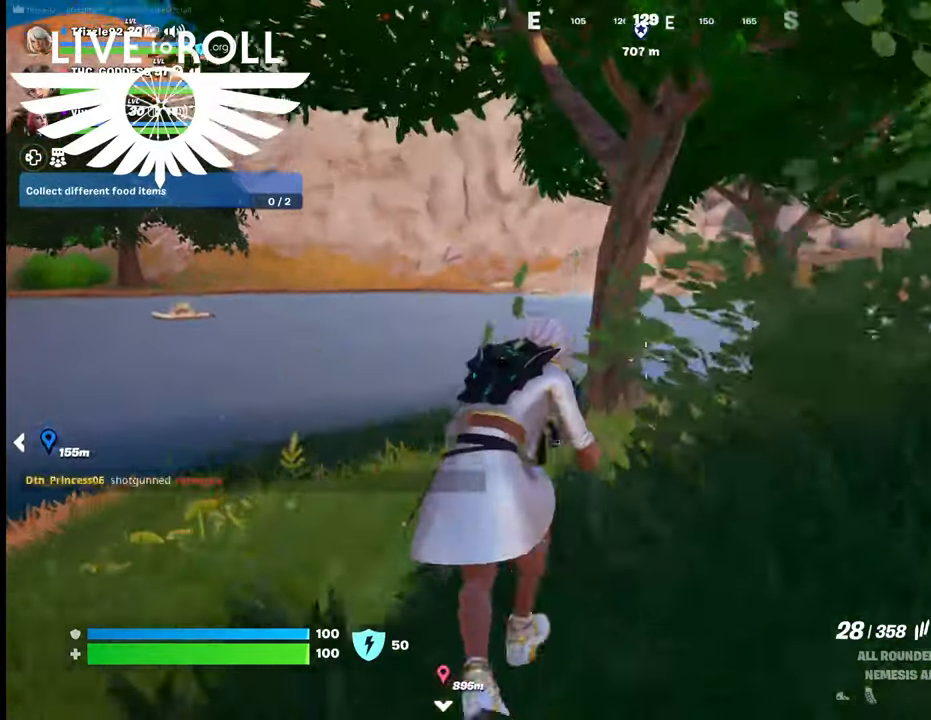
{"buttons": [], "left_stick": "up-right", "right_stick": "center", "events": [[34, "right_stick", "center"], [334, "left_stick", "up-right"]]}
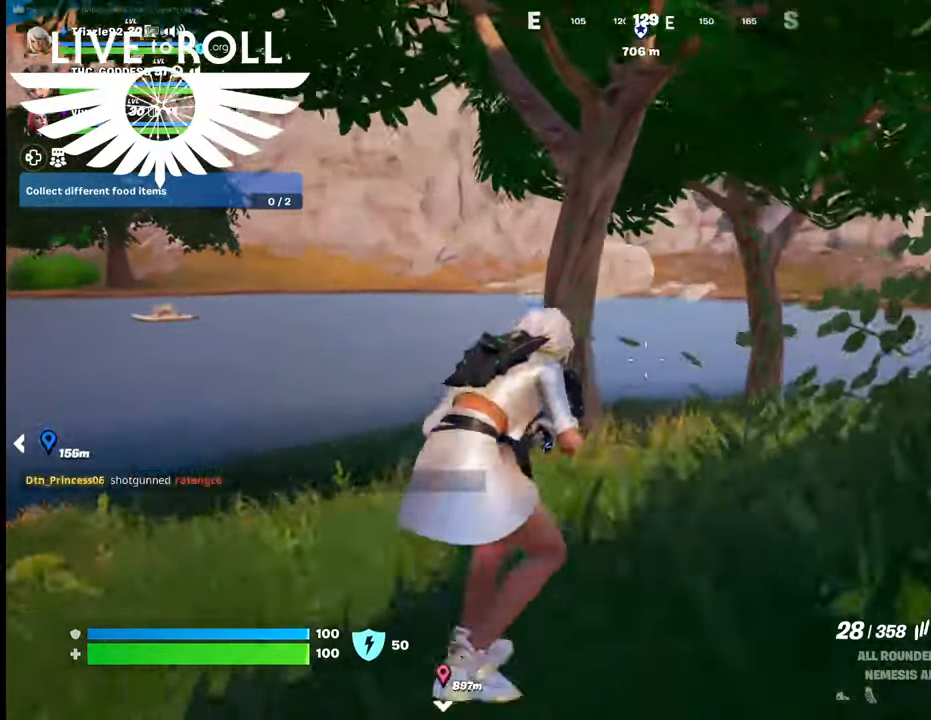
{"buttons": [], "left_stick": "up-right", "right_stick": "center", "events": []}
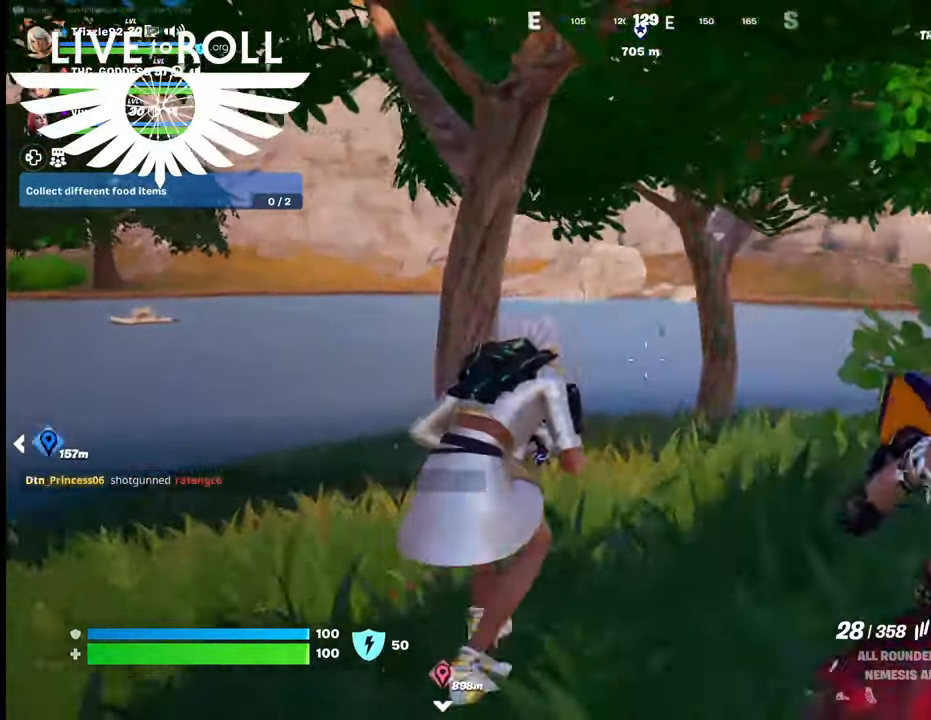
{"buttons": [], "left_stick": "up-right", "right_stick": "center", "events": []}
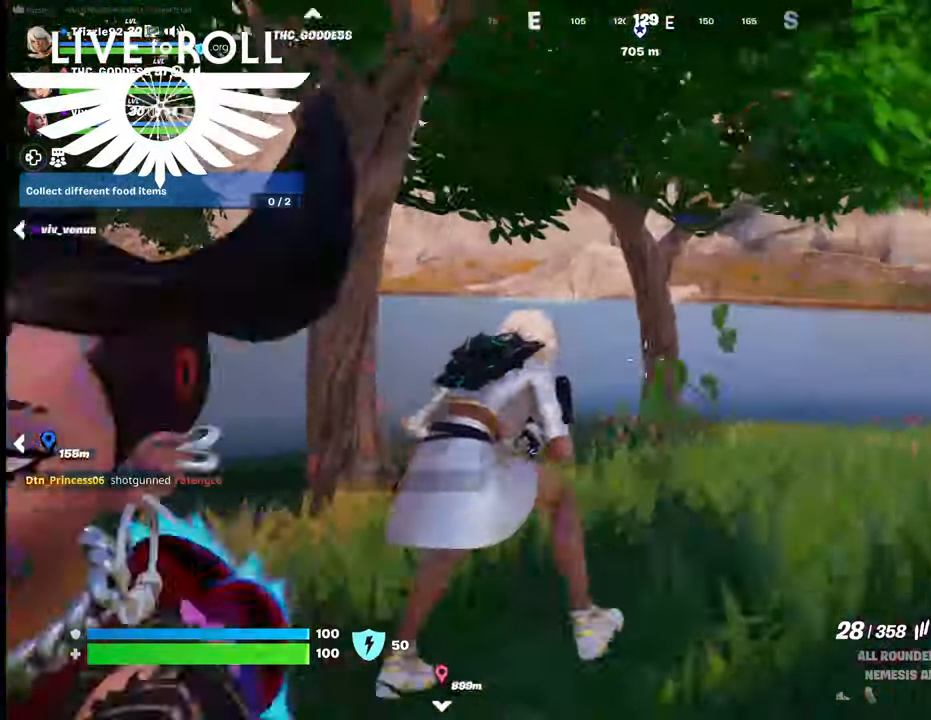
{"buttons": [], "left_stick": "up-right", "right_stick": "center", "events": []}
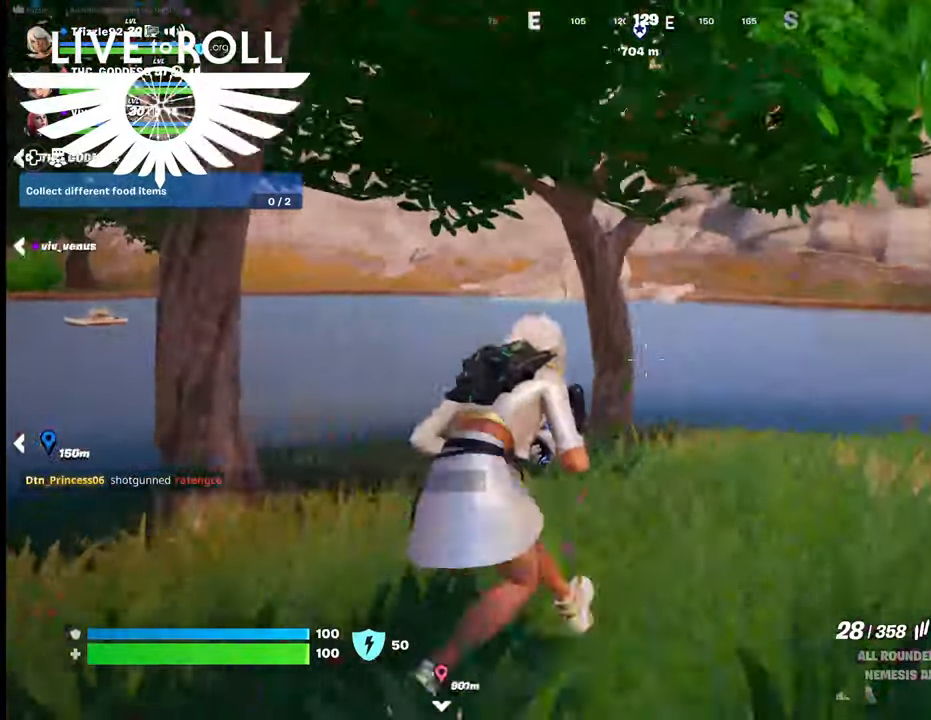
{"buttons": [], "left_stick": "up-right", "right_stick": "center", "events": []}
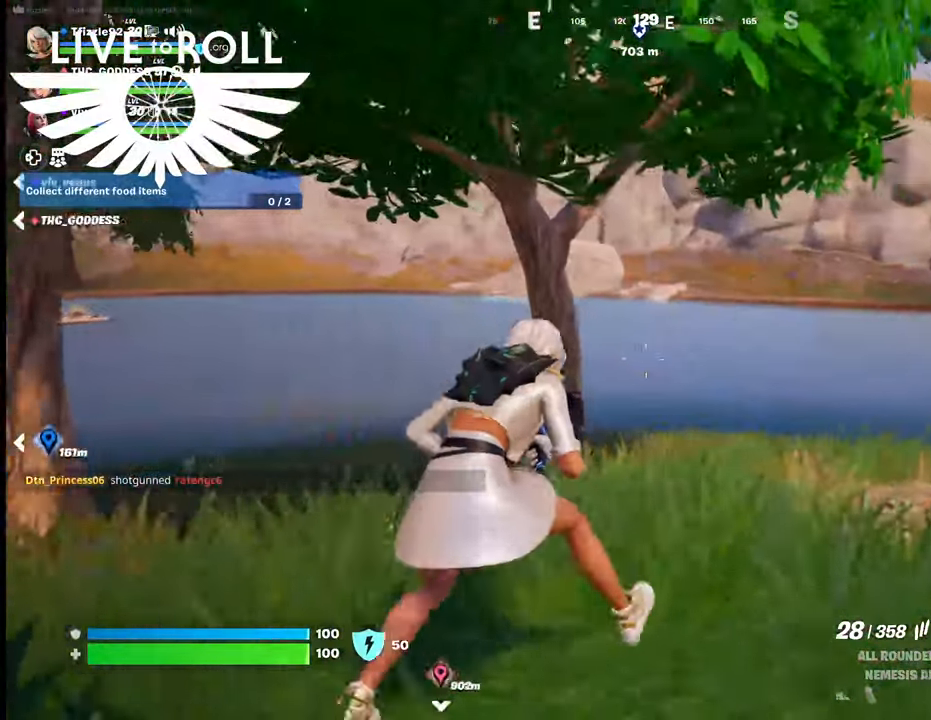
{"buttons": [], "left_stick": "up-right", "right_stick": "left", "events": [[467, "right_stick", "left"]]}
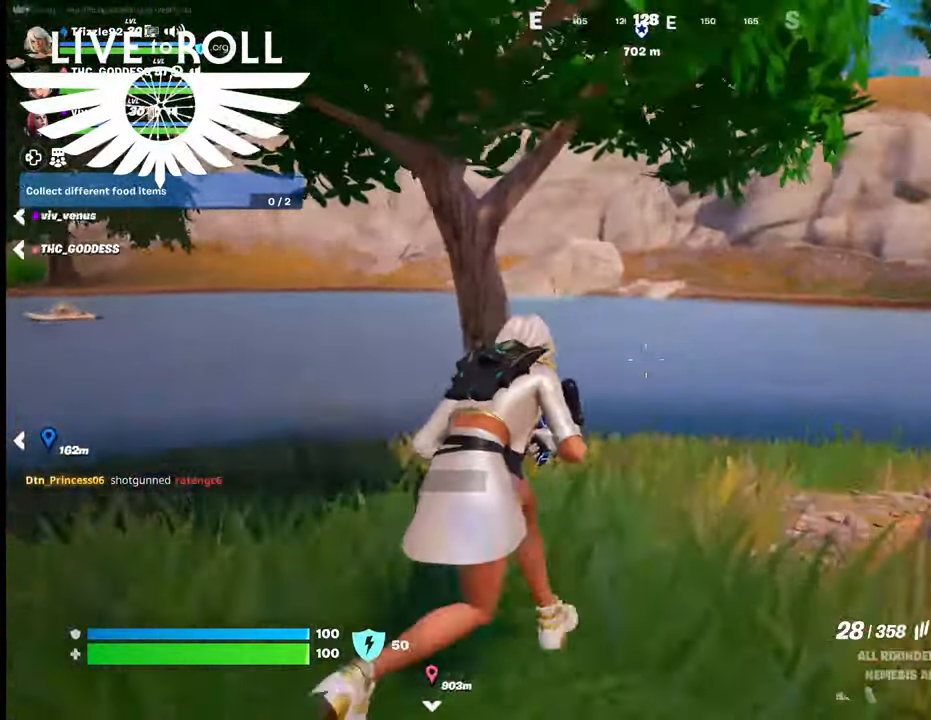
{"buttons": [], "left_stick": "up-right", "right_stick": "left", "events": []}
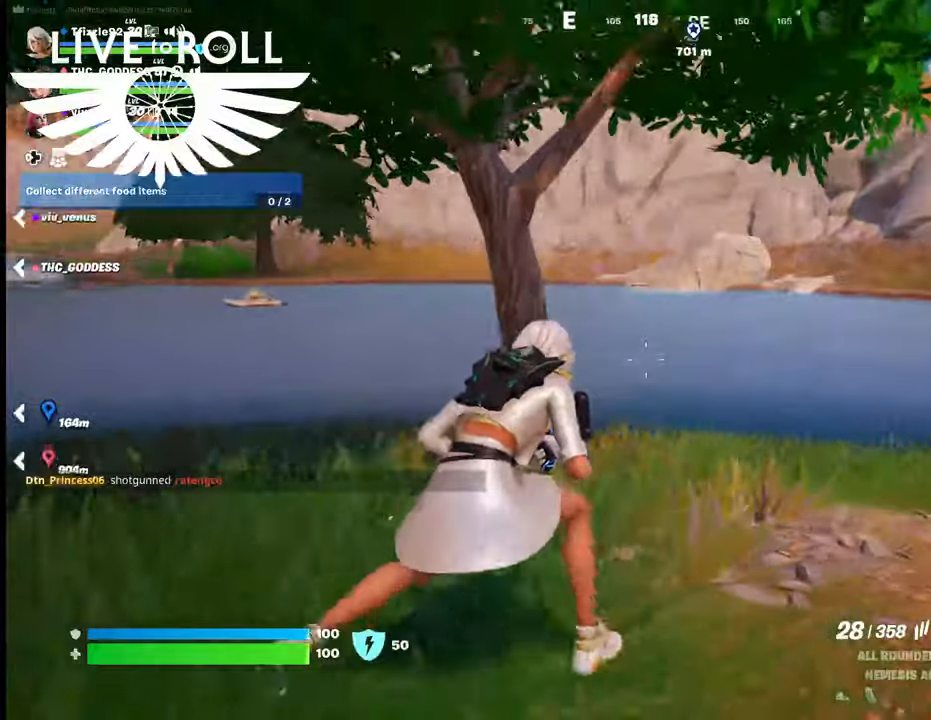
{"buttons": [], "left_stick": "up-right", "right_stick": "left", "events": []}
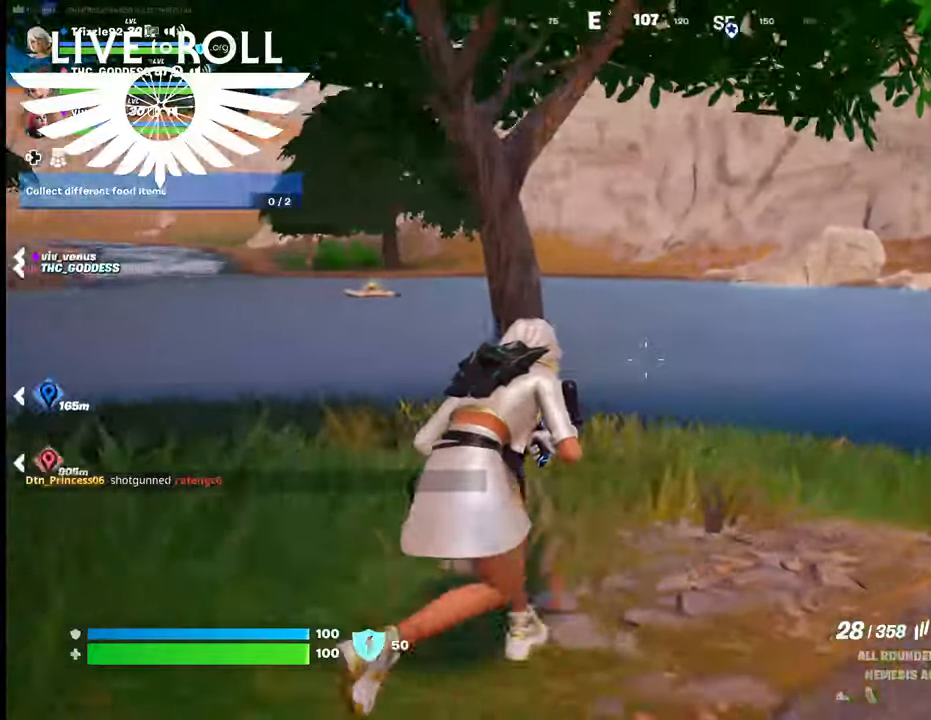
{"buttons": [], "left_stick": "up-right", "right_stick": "left", "events": []}
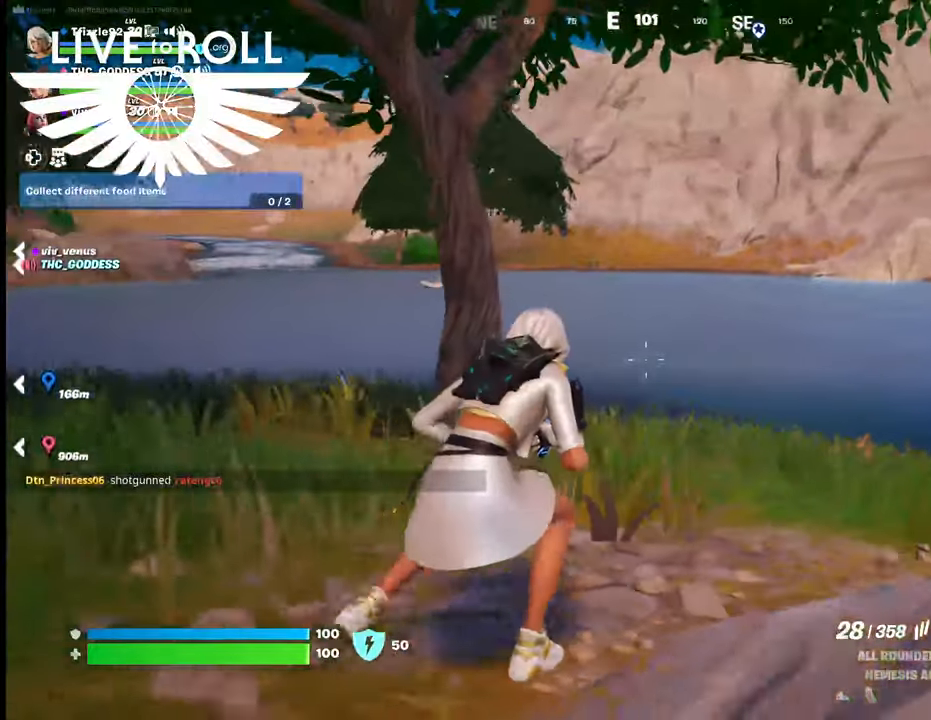
{"buttons": [], "left_stick": "up-right", "right_stick": "left", "events": []}
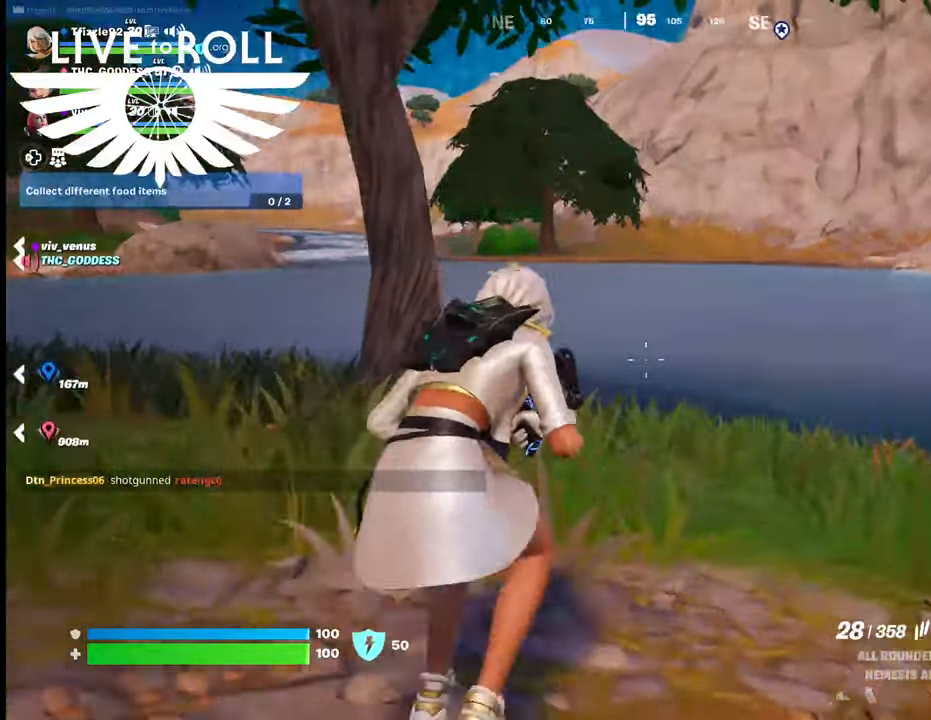
{"buttons": [], "left_stick": "up-right", "right_stick": "left", "events": []}
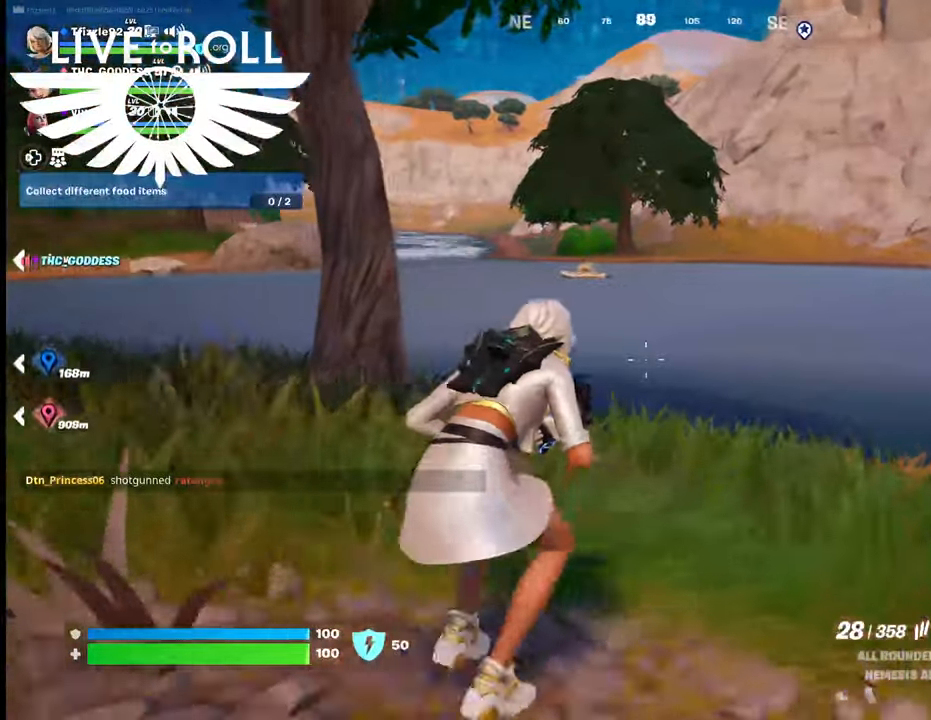
{"buttons": [], "left_stick": "up", "right_stick": "left", "events": [[167, "left_stick", "up"]]}
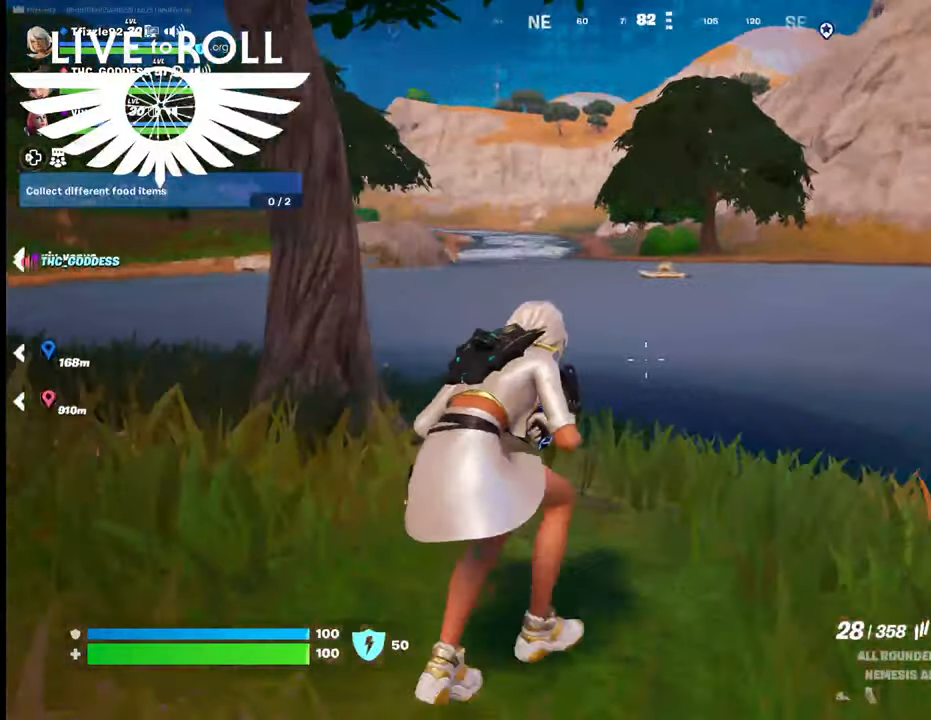
{"buttons": [], "left_stick": "up", "right_stick": "left", "events": []}
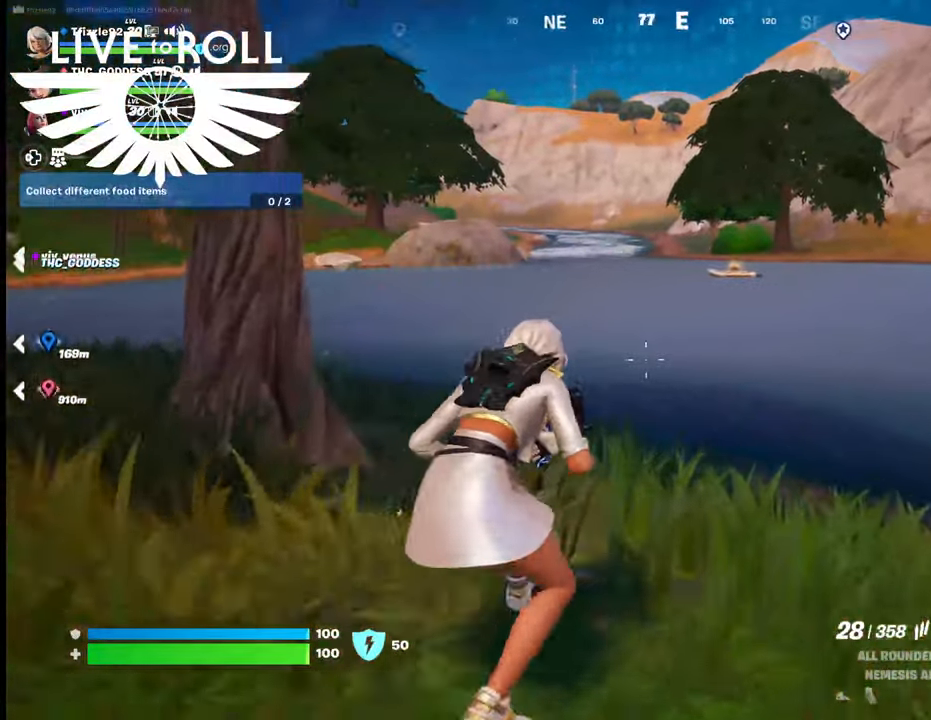
{"buttons": [], "left_stick": "up", "right_stick": "left", "events": []}
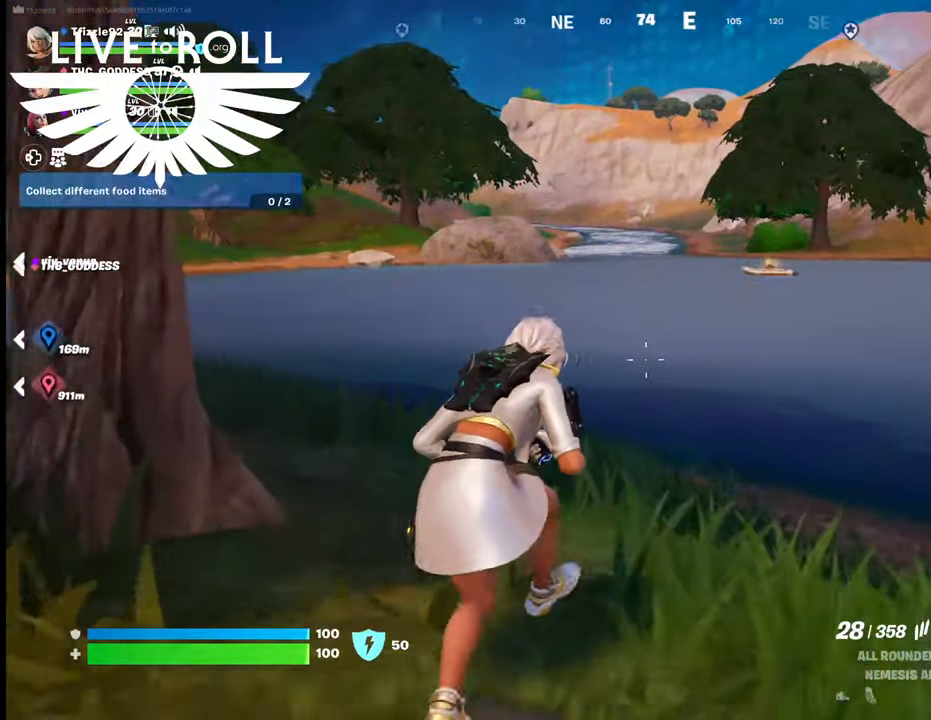
{"buttons": [], "left_stick": "up", "right_stick": "left", "events": []}
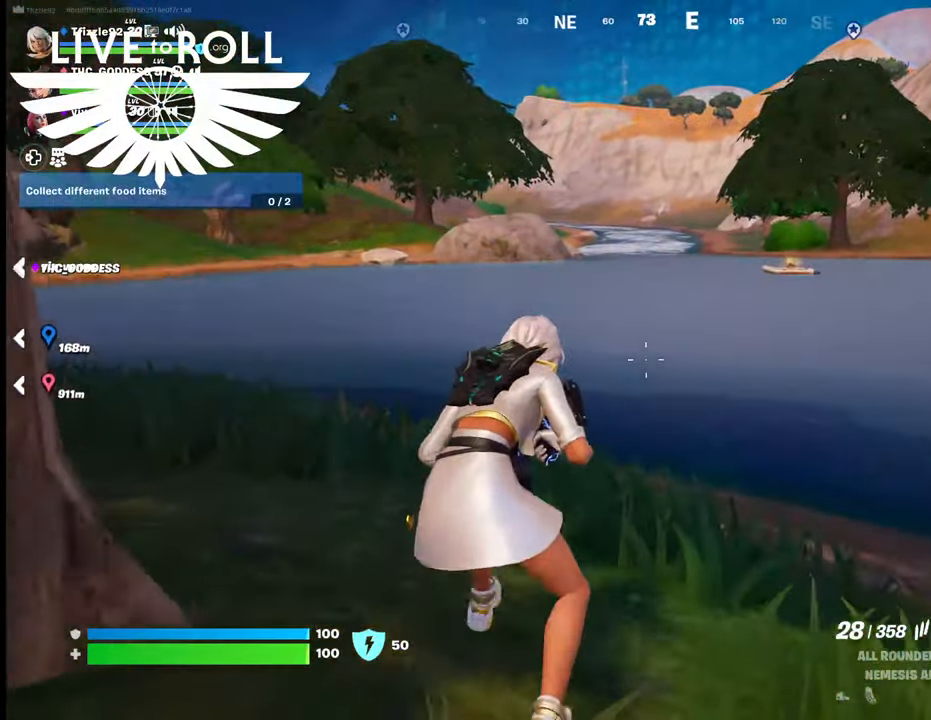
{"buttons": [], "left_stick": "up", "right_stick": "center", "events": [[434, "right_stick", "center"]]}